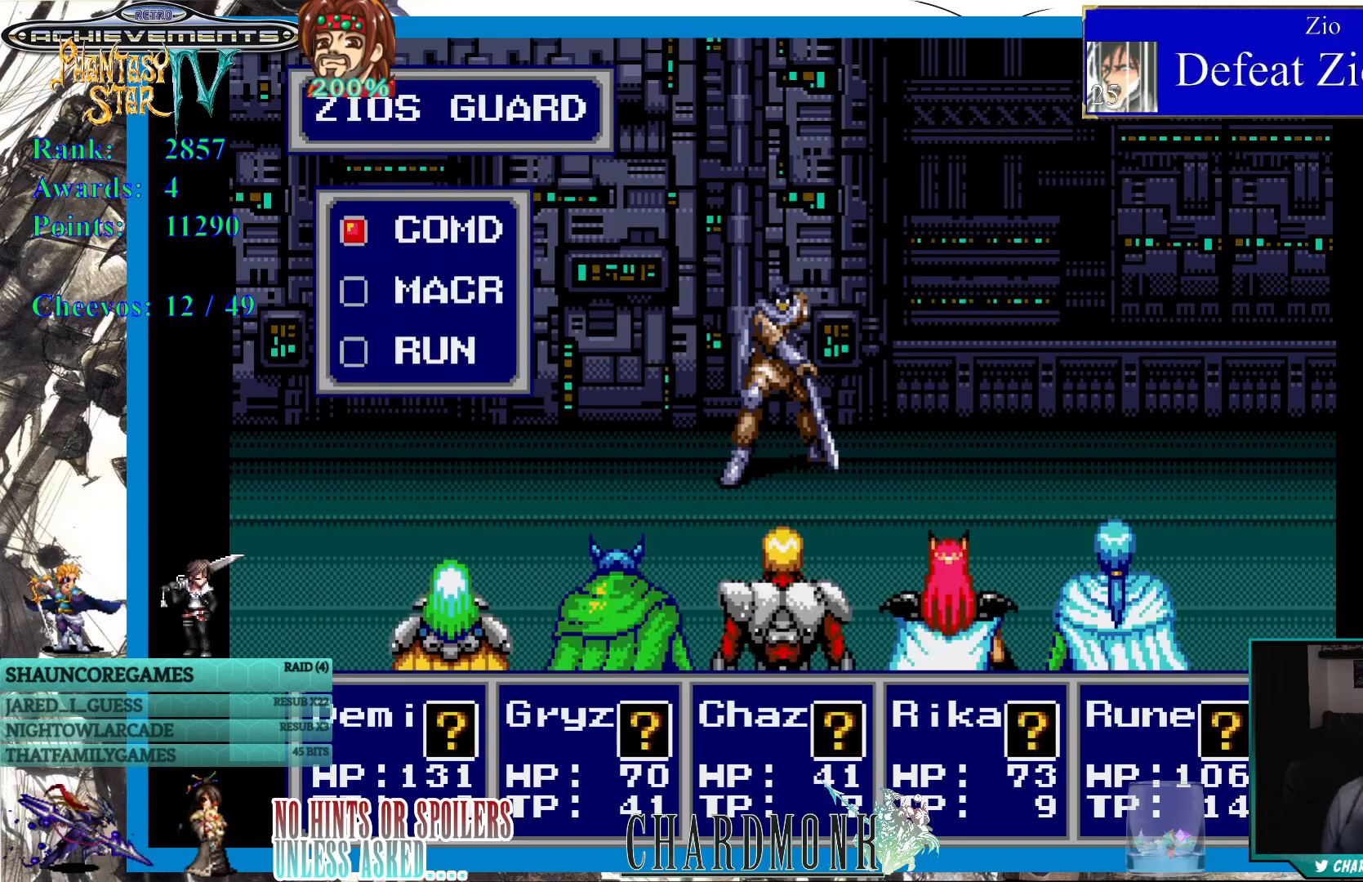
Gameplay with a controller (PlayStation layout); each line is a JSON object with the inputs held at the frame after it. "events" lists button and stick changes between this image and that frame as [ms after this image, input, new state], when the widget could be followed in between. Not read: L3 R3.
{"buttons": [], "left_stick": "center", "right_stick": "center", "events": [[250, "CIRCLE", "down"], [333, "CIRCLE", "up"], [467, "CIRCLE", "down"], [500, "CIRCLE", "up"]]}
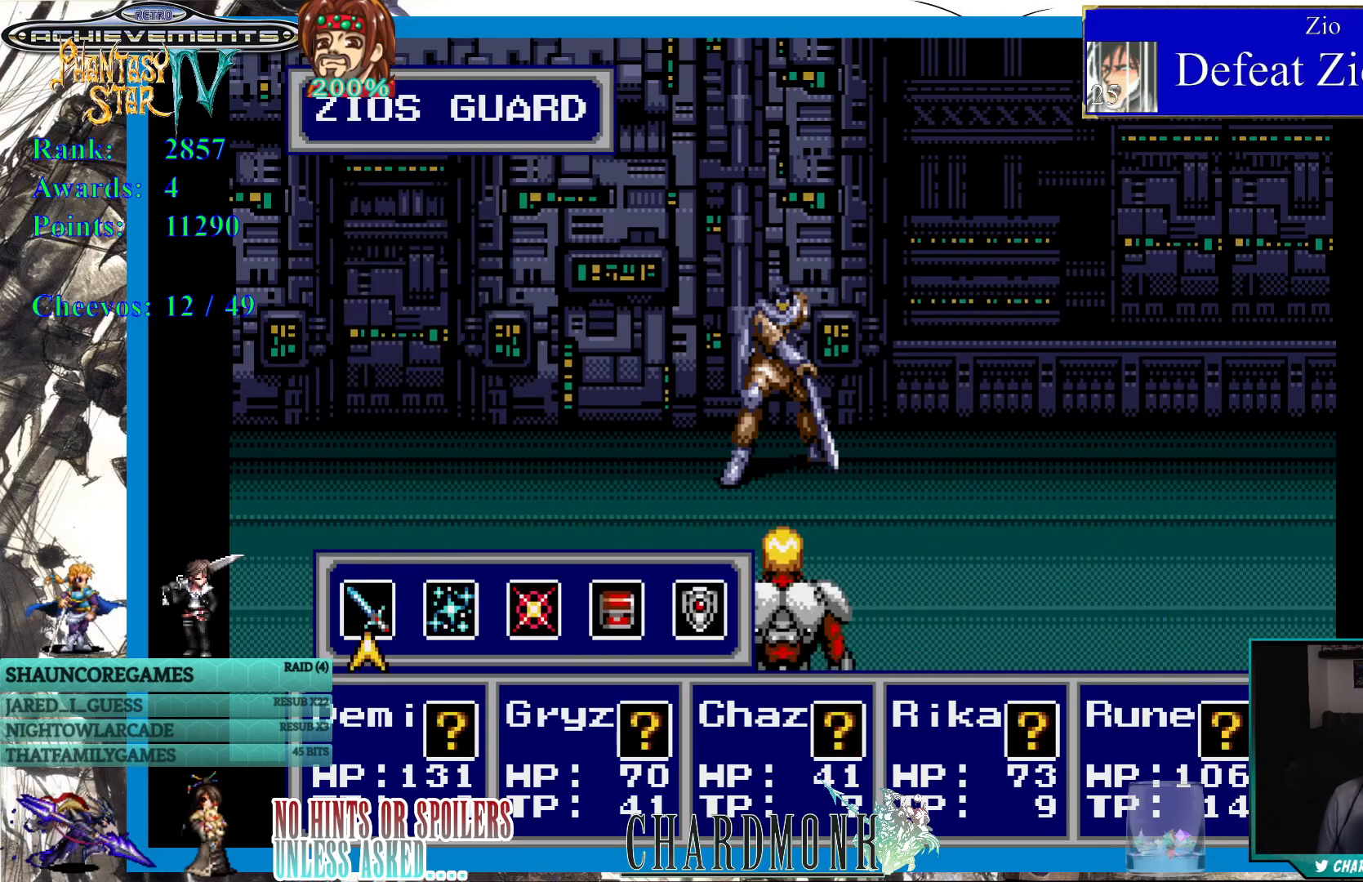
{"buttons": [], "left_stick": "center", "right_stick": "center", "events": [[83, "CIRCLE", "down"], [183, "CIRCLE", "up"], [233, "CIRCLE", "down"], [333, "CIRCLE", "up"], [400, "CIRCLE", "down"], [483, "CIRCLE", "up"]]}
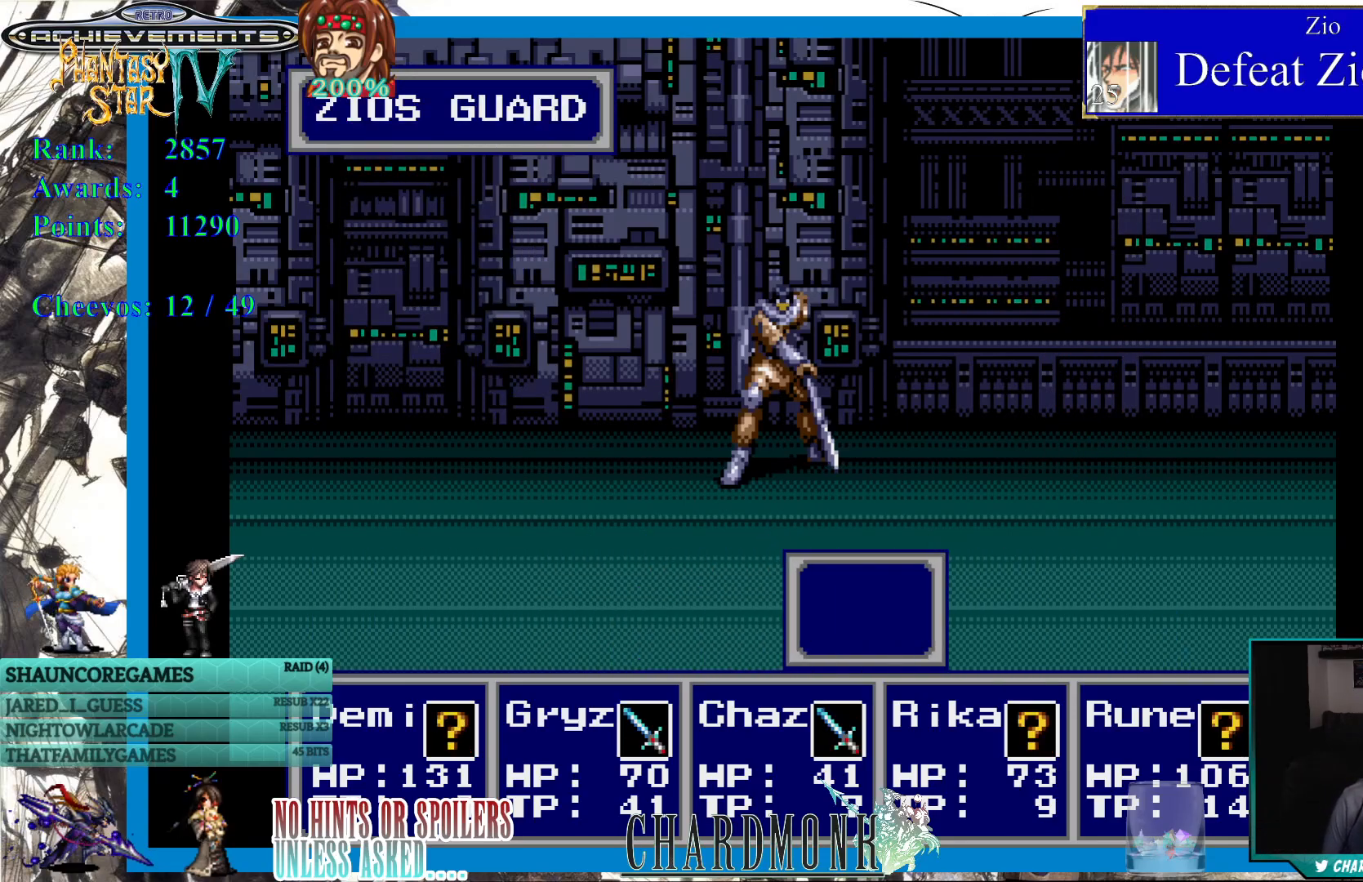
{"buttons": [], "left_stick": "center", "right_stick": "center", "events": [[50, "CIRCLE", "down"], [150, "CIRCLE", "up"], [217, "CIRCLE", "down"], [300, "CIRCLE", "up"], [383, "CIRCLE", "down"], [467, "CIRCLE", "up"]]}
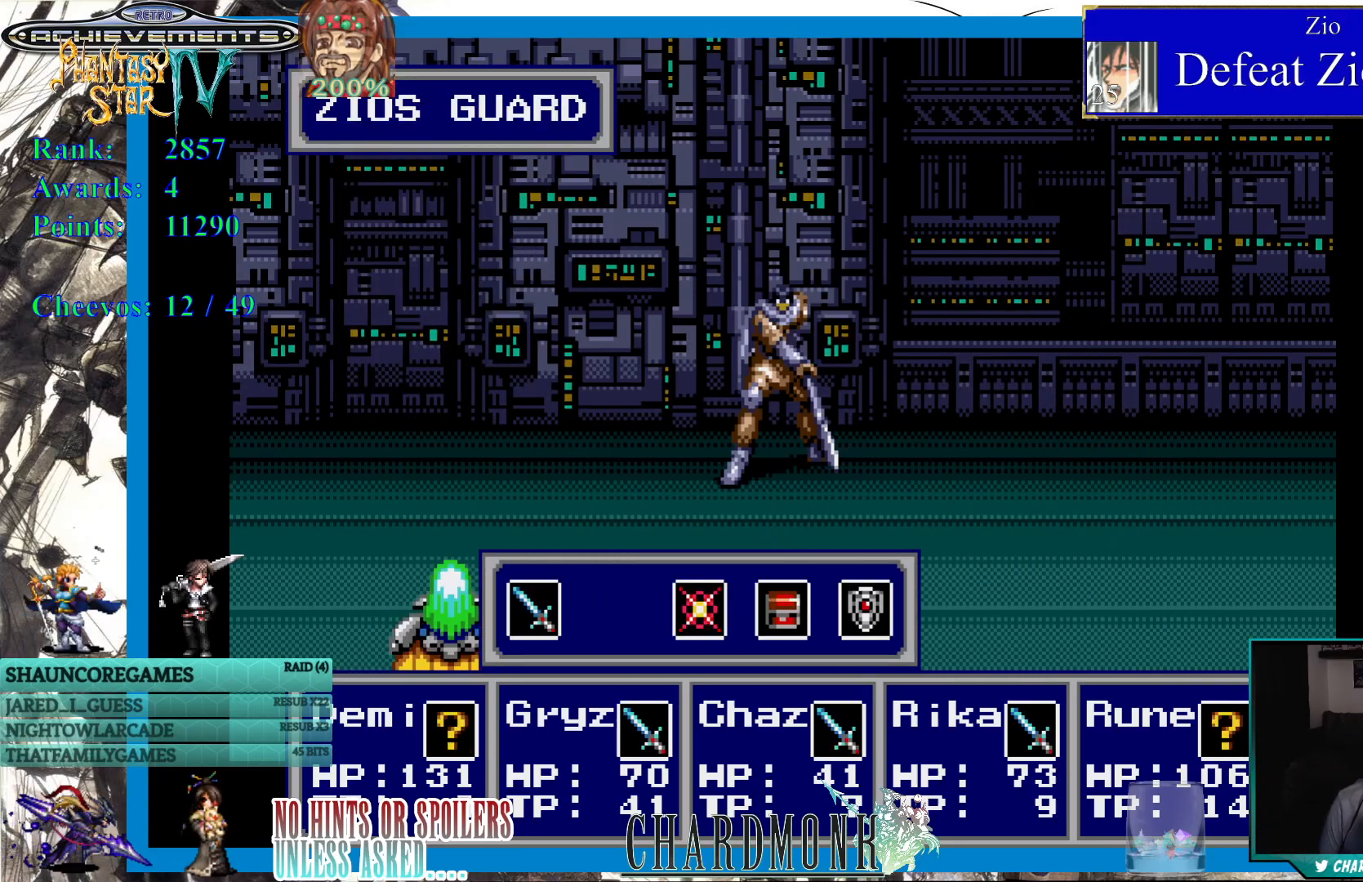
{"buttons": [], "left_stick": "center", "right_stick": "center", "events": [[50, "CIRCLE", "down"], [133, "CIRCLE", "up"], [217, "CIRCLE", "down"], [300, "CIRCLE", "up"], [367, "CIRCLE", "down"], [467, "CIRCLE", "up"]]}
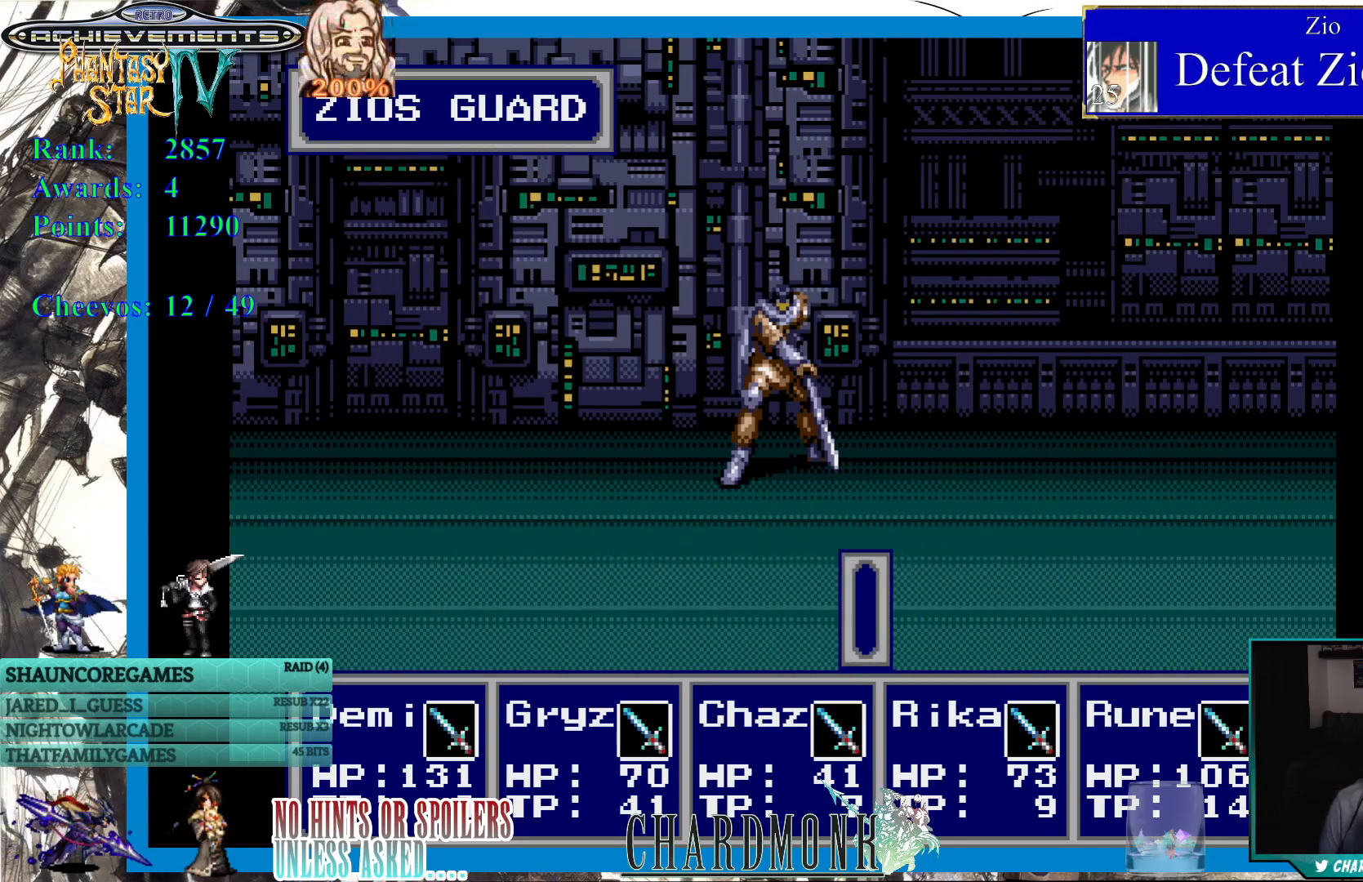
{"buttons": [], "left_stick": "center", "right_stick": "center", "events": [[33, "CIRCLE", "down"], [117, "CIRCLE", "up"], [217, "CIRCLE", "down"], [317, "CIRCLE", "up"]]}
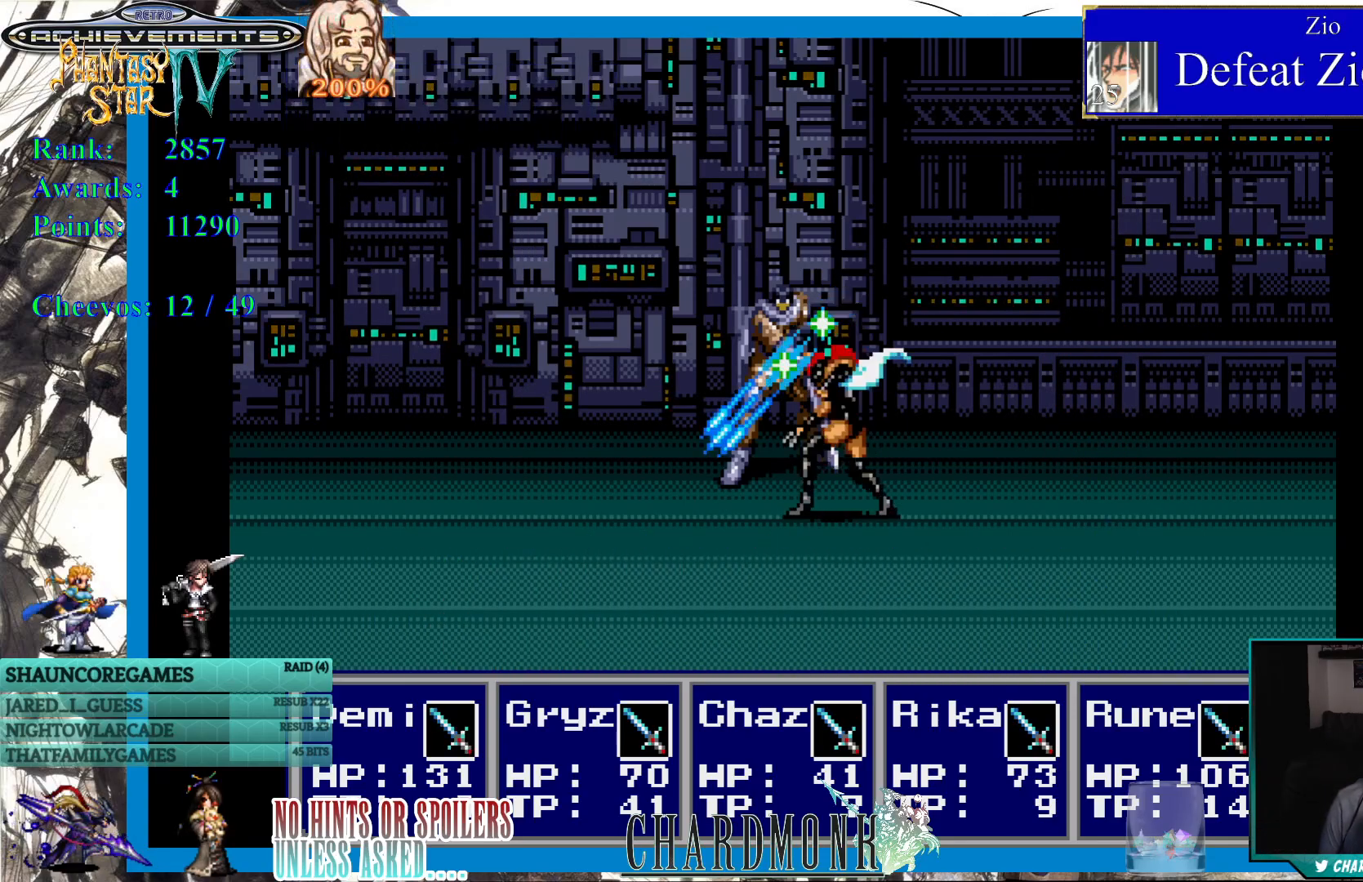
{"buttons": [], "left_stick": "center", "right_stick": "center", "events": []}
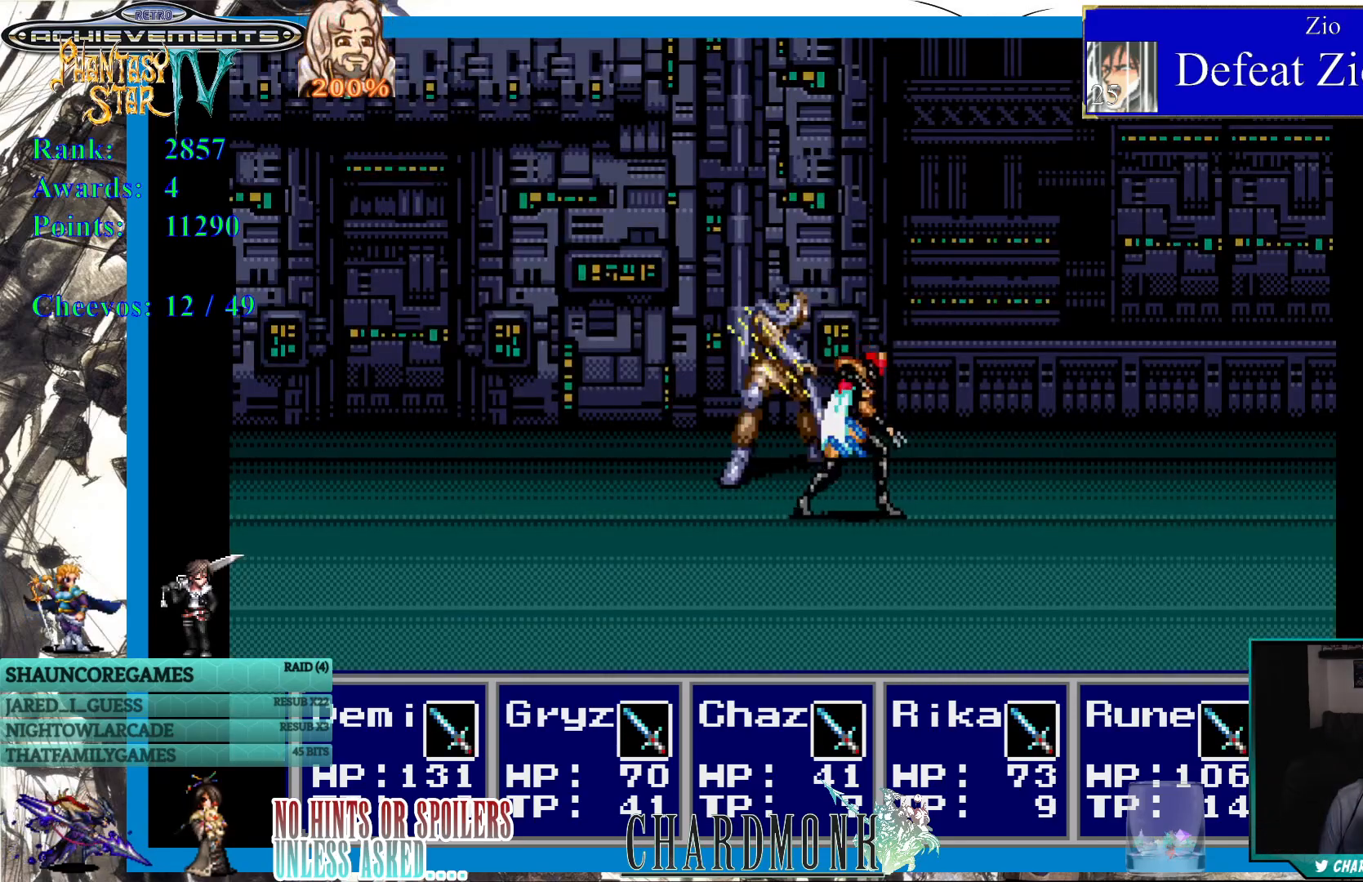
{"buttons": [], "left_stick": "center", "right_stick": "center", "events": []}
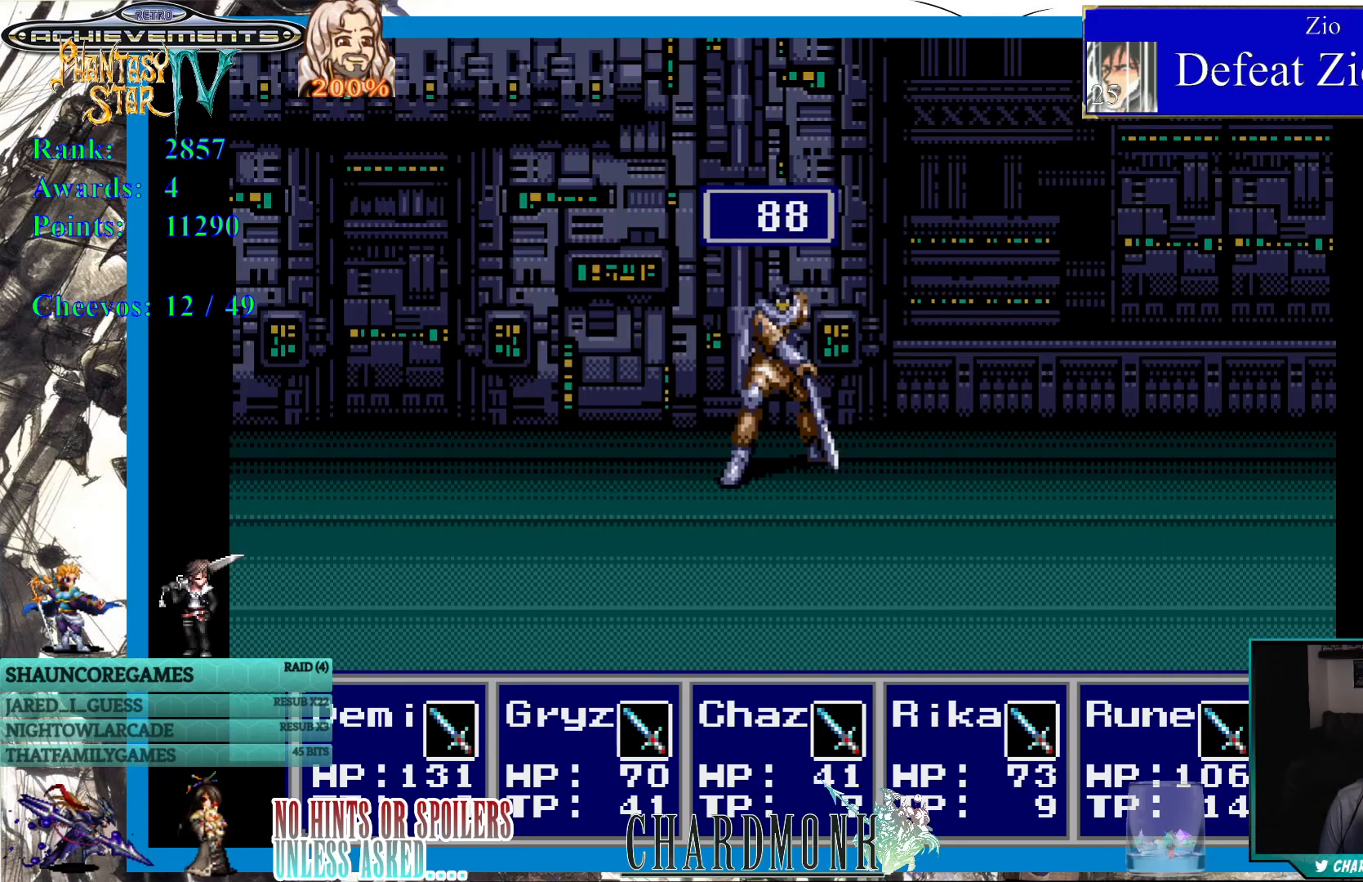
{"buttons": [], "left_stick": "center", "right_stick": "center", "events": []}
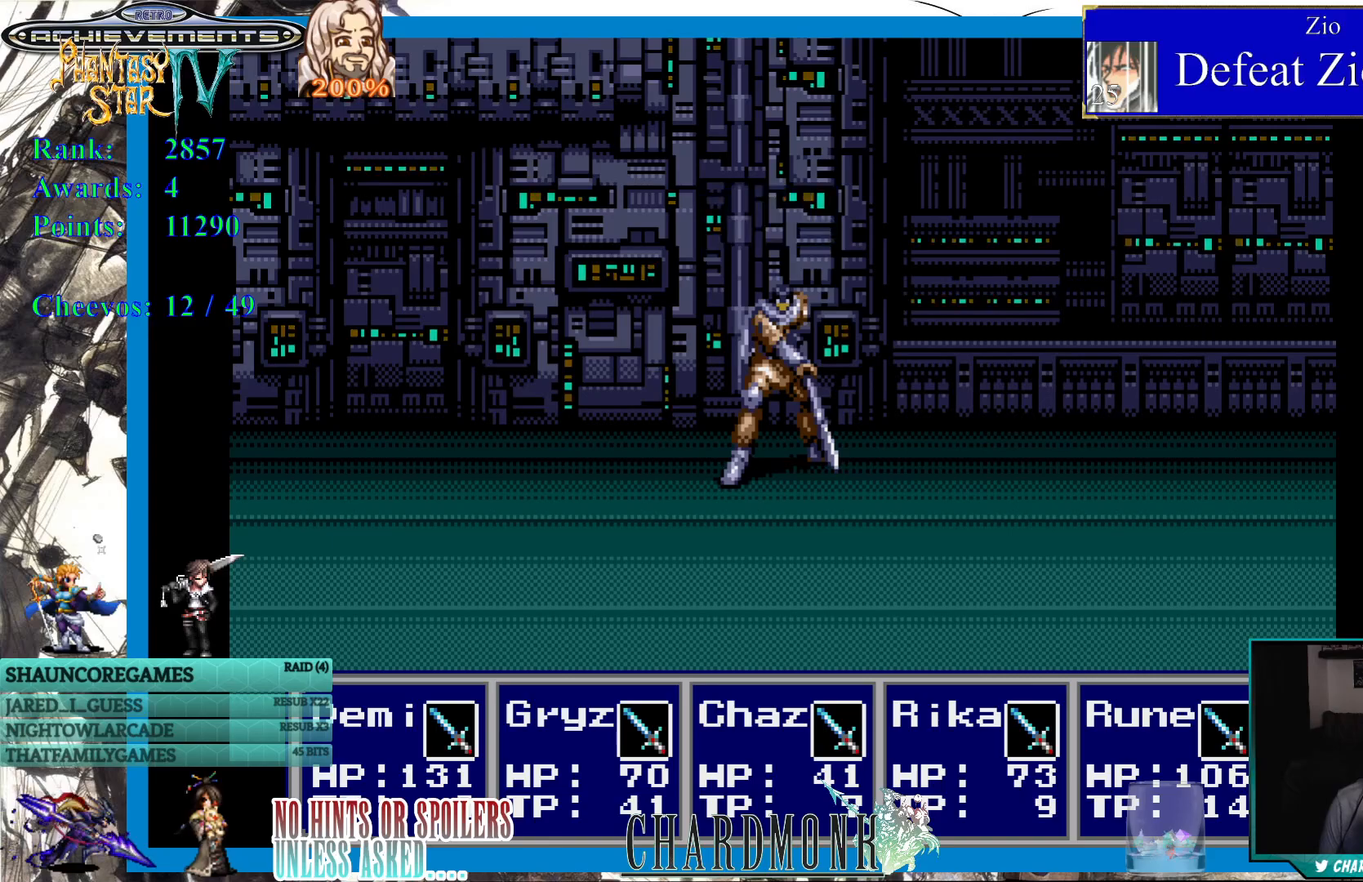
{"buttons": [], "left_stick": "center", "right_stick": "center", "events": []}
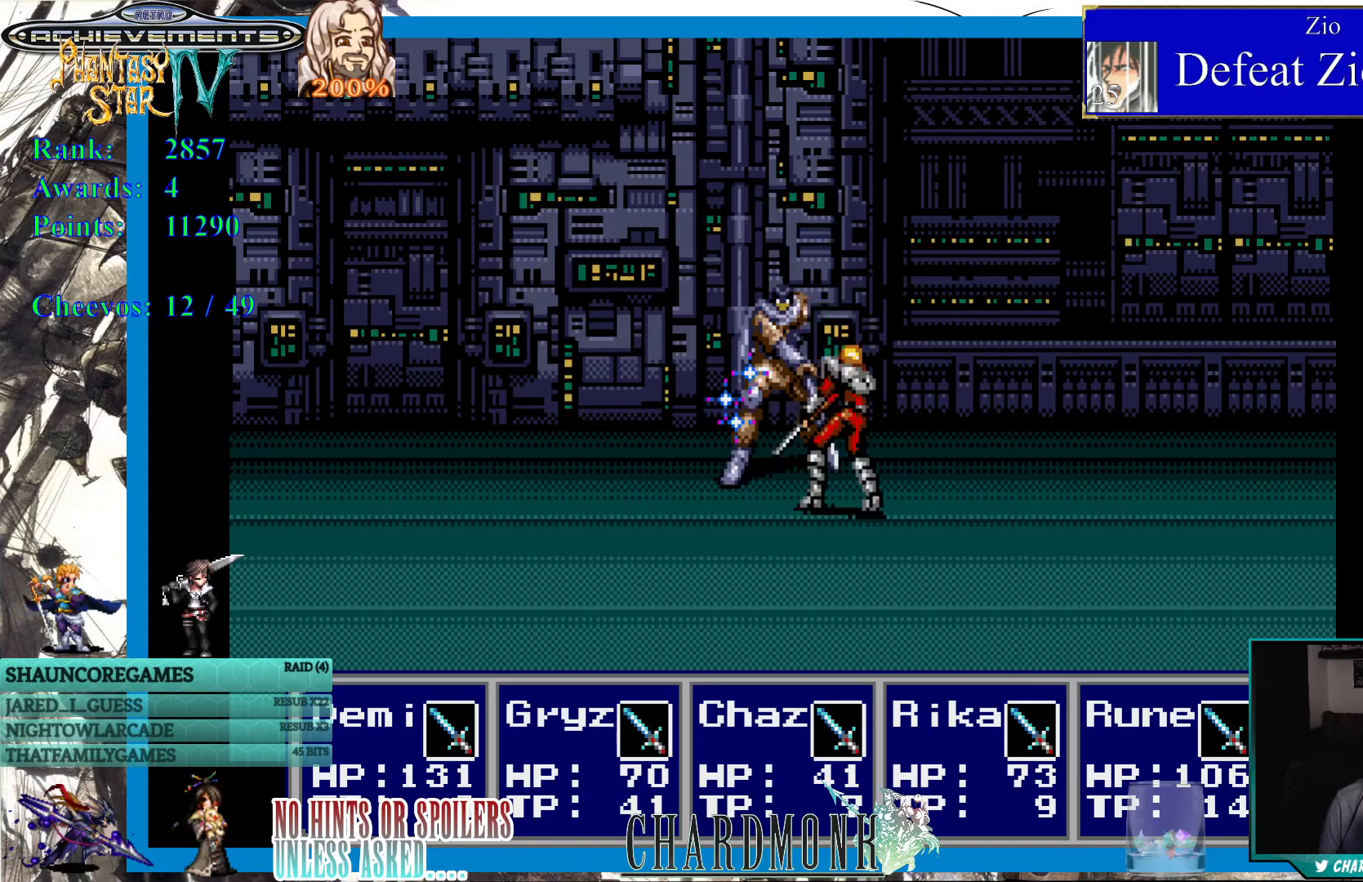
{"buttons": [], "left_stick": "center", "right_stick": "center", "events": []}
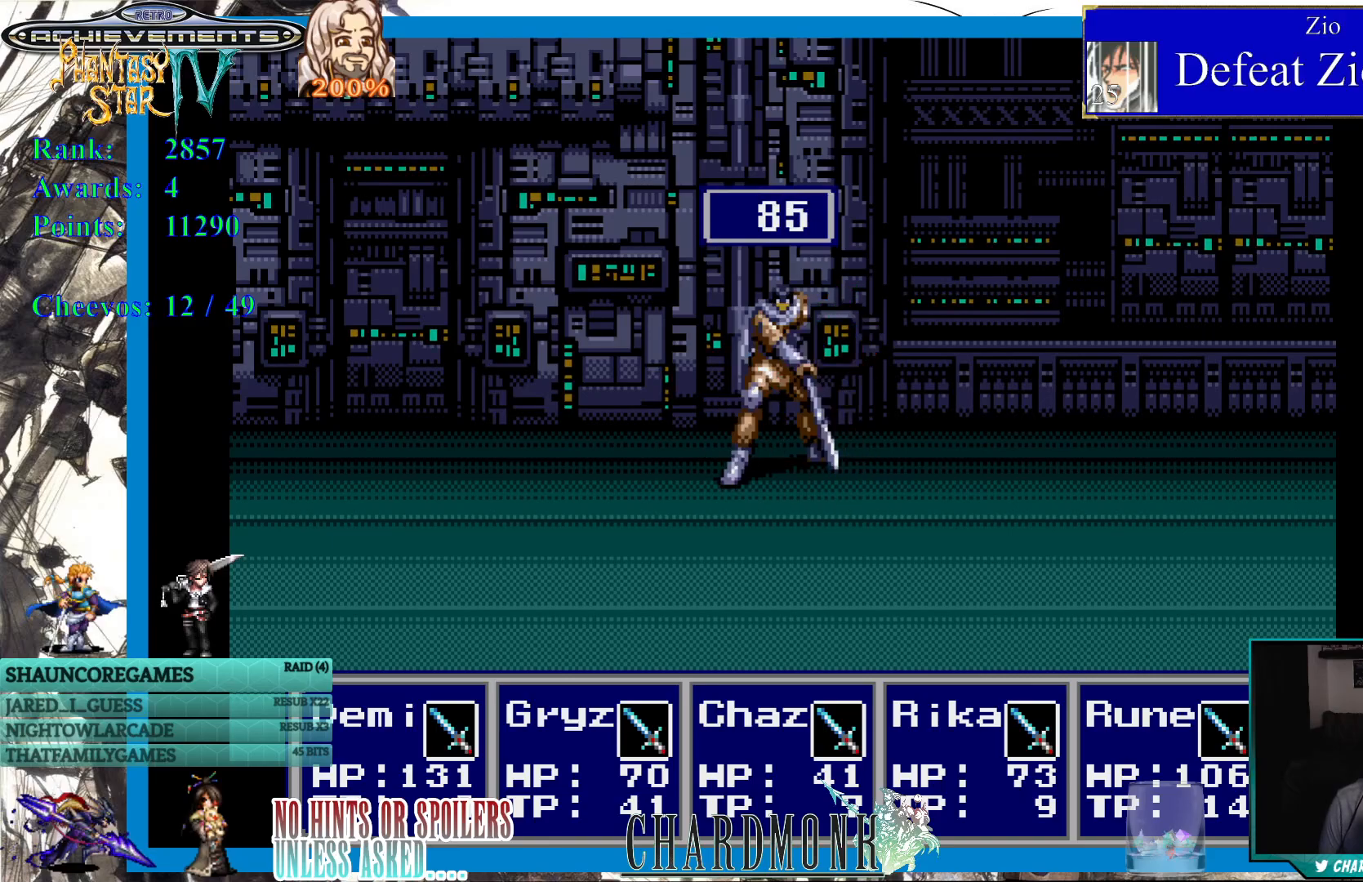
{"buttons": [], "left_stick": "center", "right_stick": "center", "events": []}
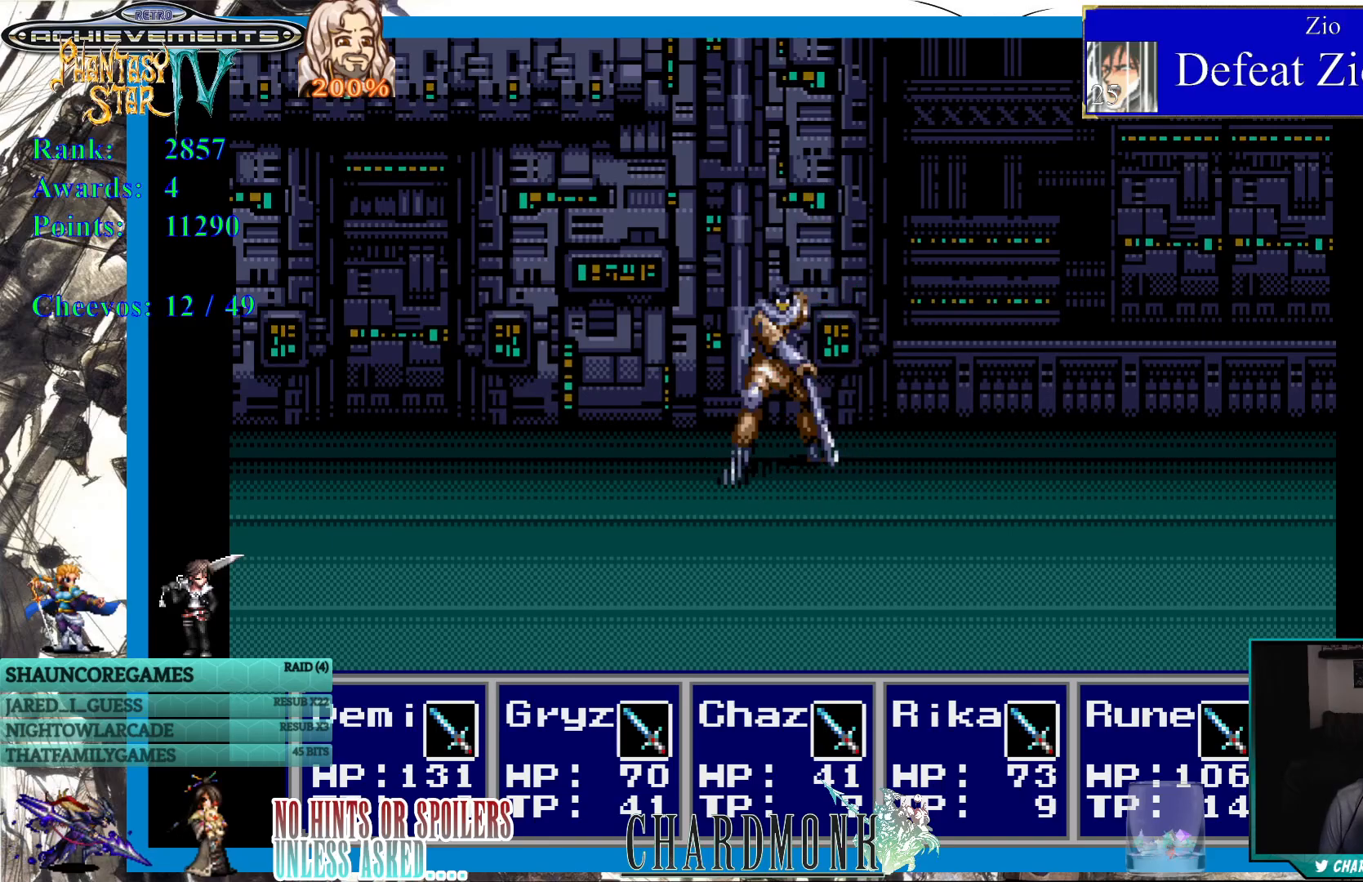
{"buttons": [], "left_stick": "center", "right_stick": "center", "events": []}
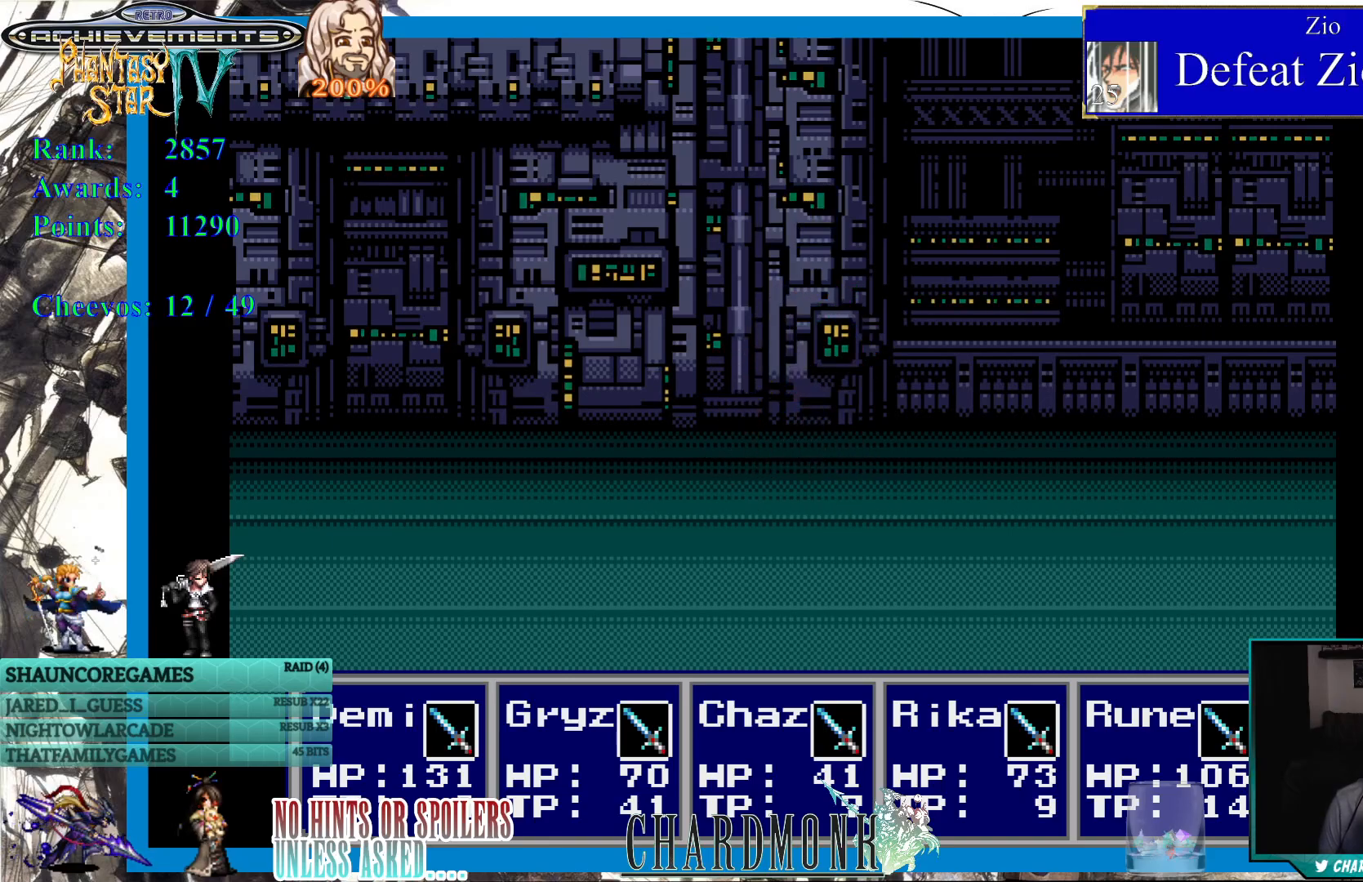
{"buttons": [], "left_stick": "center", "right_stick": "center", "events": []}
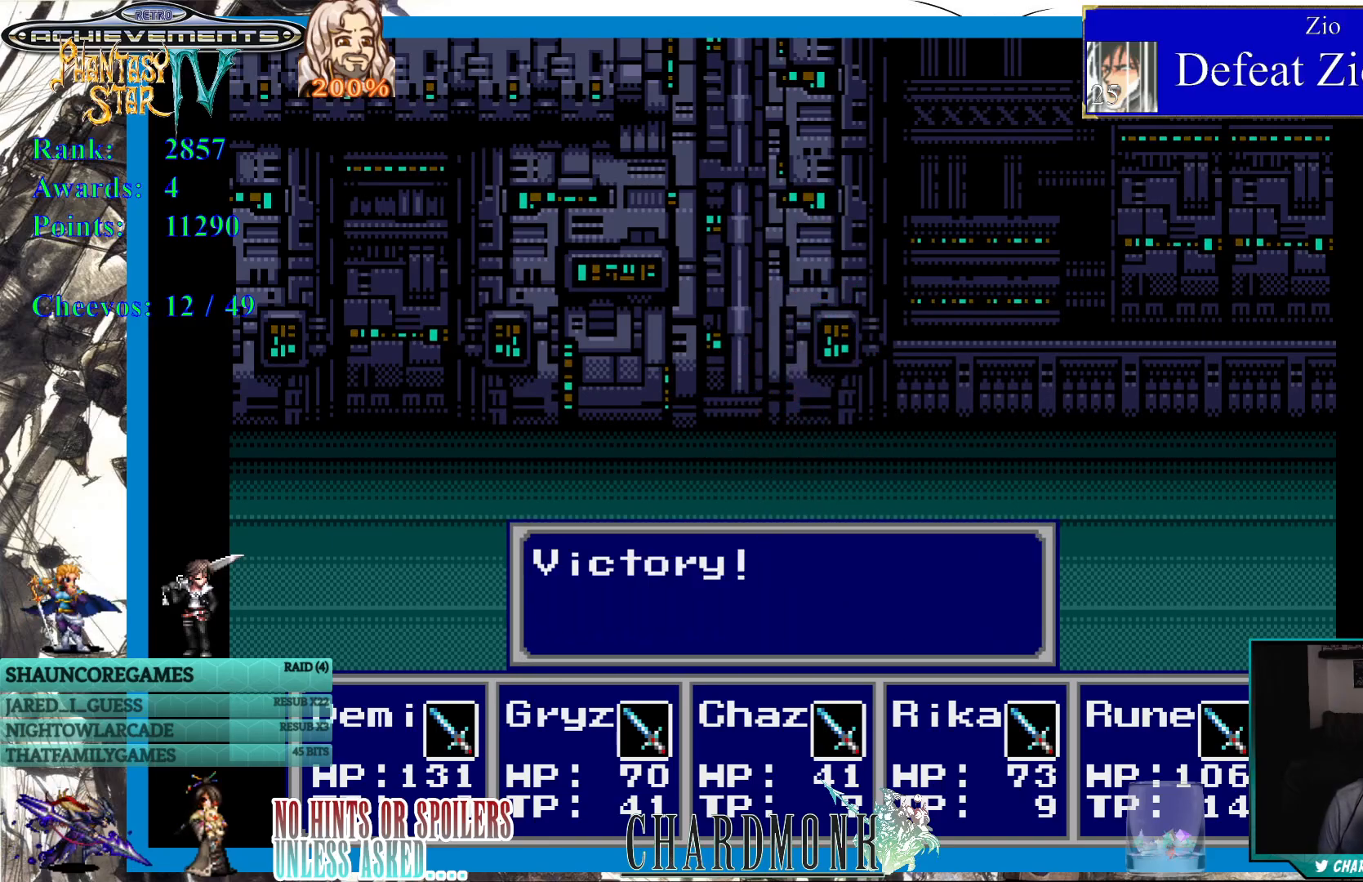
{"buttons": [], "left_stick": "center", "right_stick": "center", "events": [[333, "CIRCLE", "down"], [467, "CIRCLE", "up"]]}
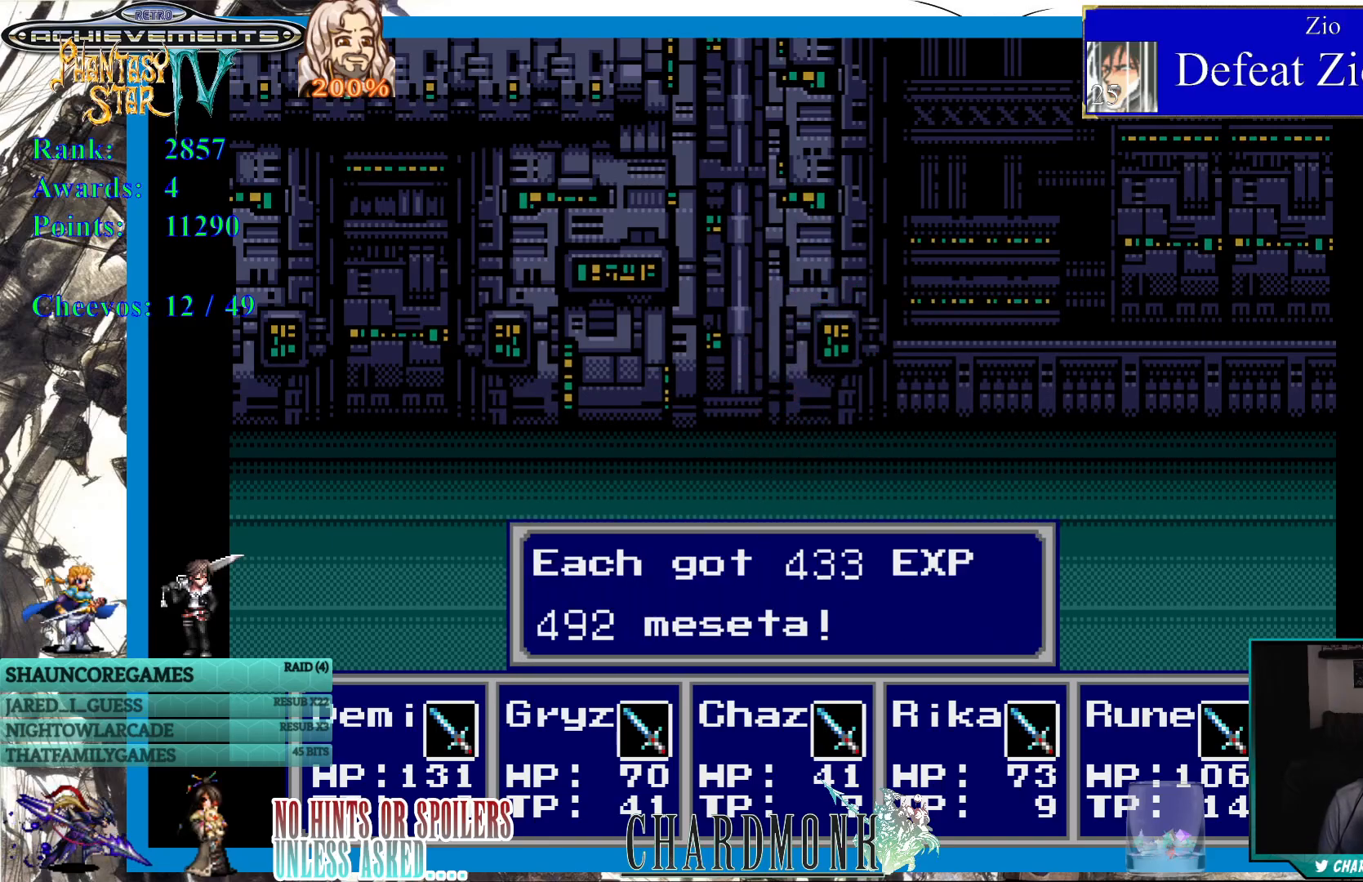
{"buttons": ["CIRCLE"], "left_stick": "center", "right_stick": "center", "events": [[250, "CIRCLE", "down"], [350, "CIRCLE", "up"], [467, "CIRCLE", "down"]]}
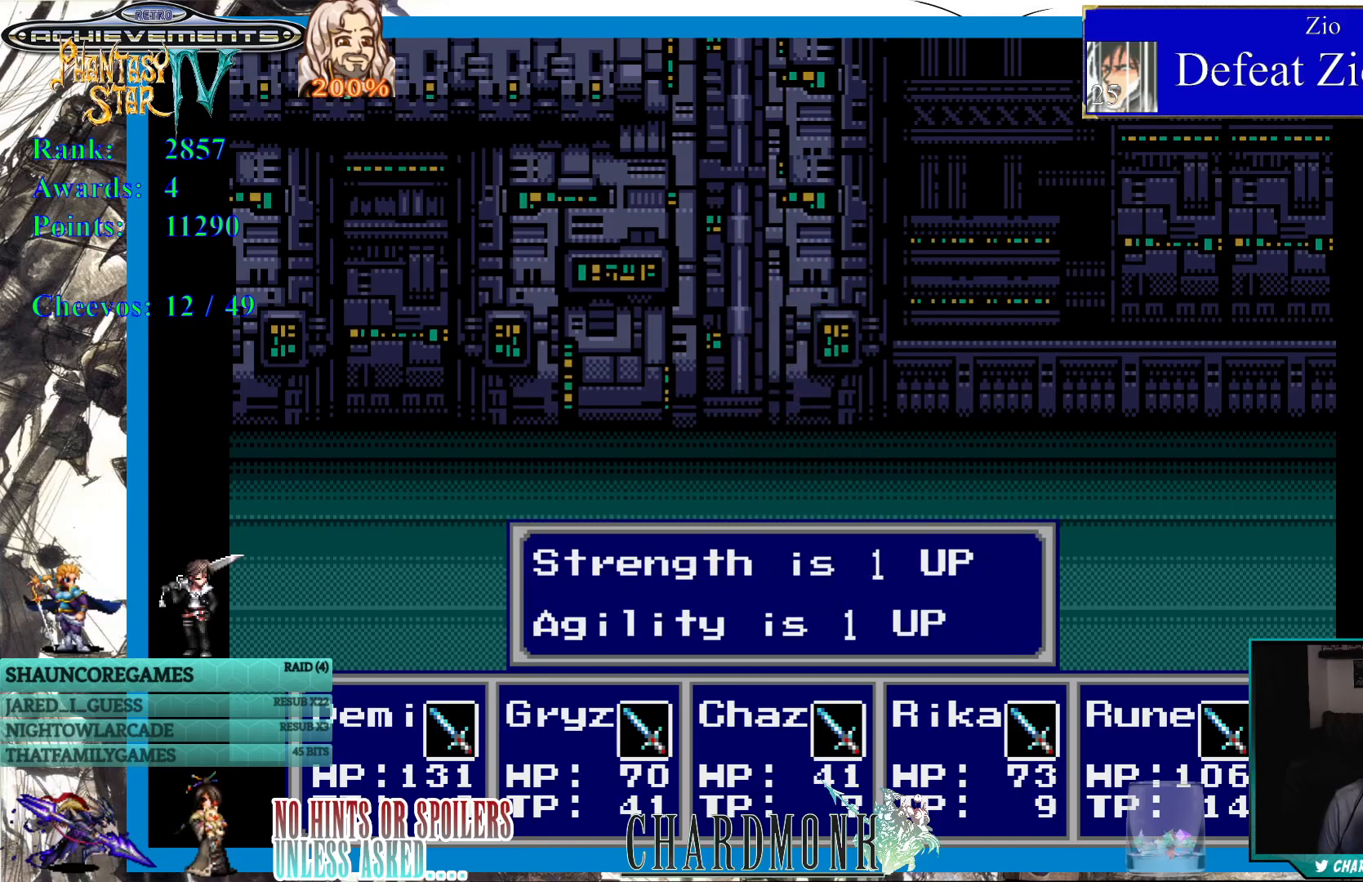
{"buttons": ["CIRCLE"], "left_stick": "center", "right_stick": "center", "events": [[50, "CIRCLE", "up"], [483, "CIRCLE", "down"]]}
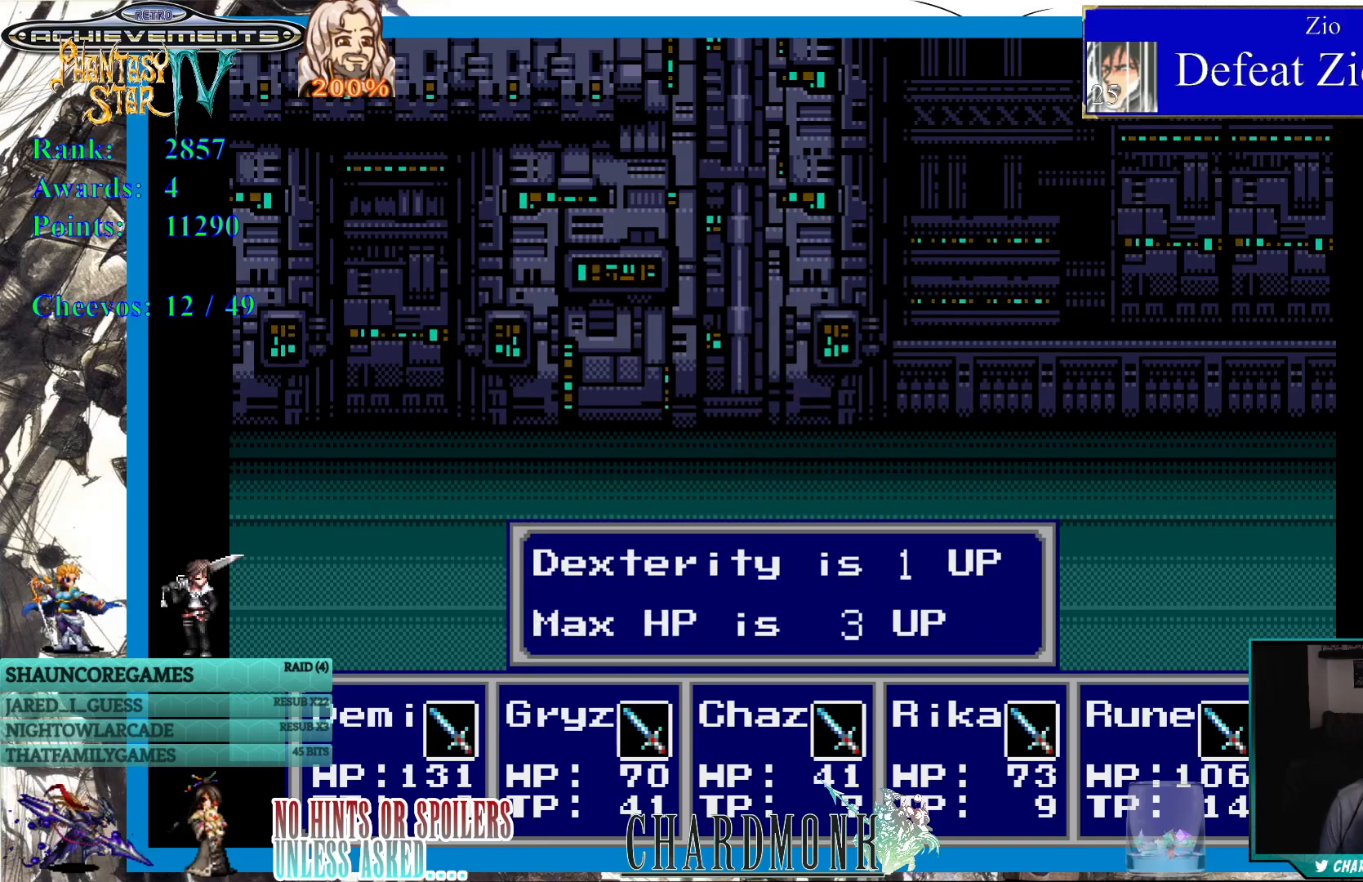
{"buttons": [], "left_stick": "center", "right_stick": "center", "events": [[50, "CIRCLE", "up"], [167, "CIRCLE", "down"], [250, "CIRCLE", "up"]]}
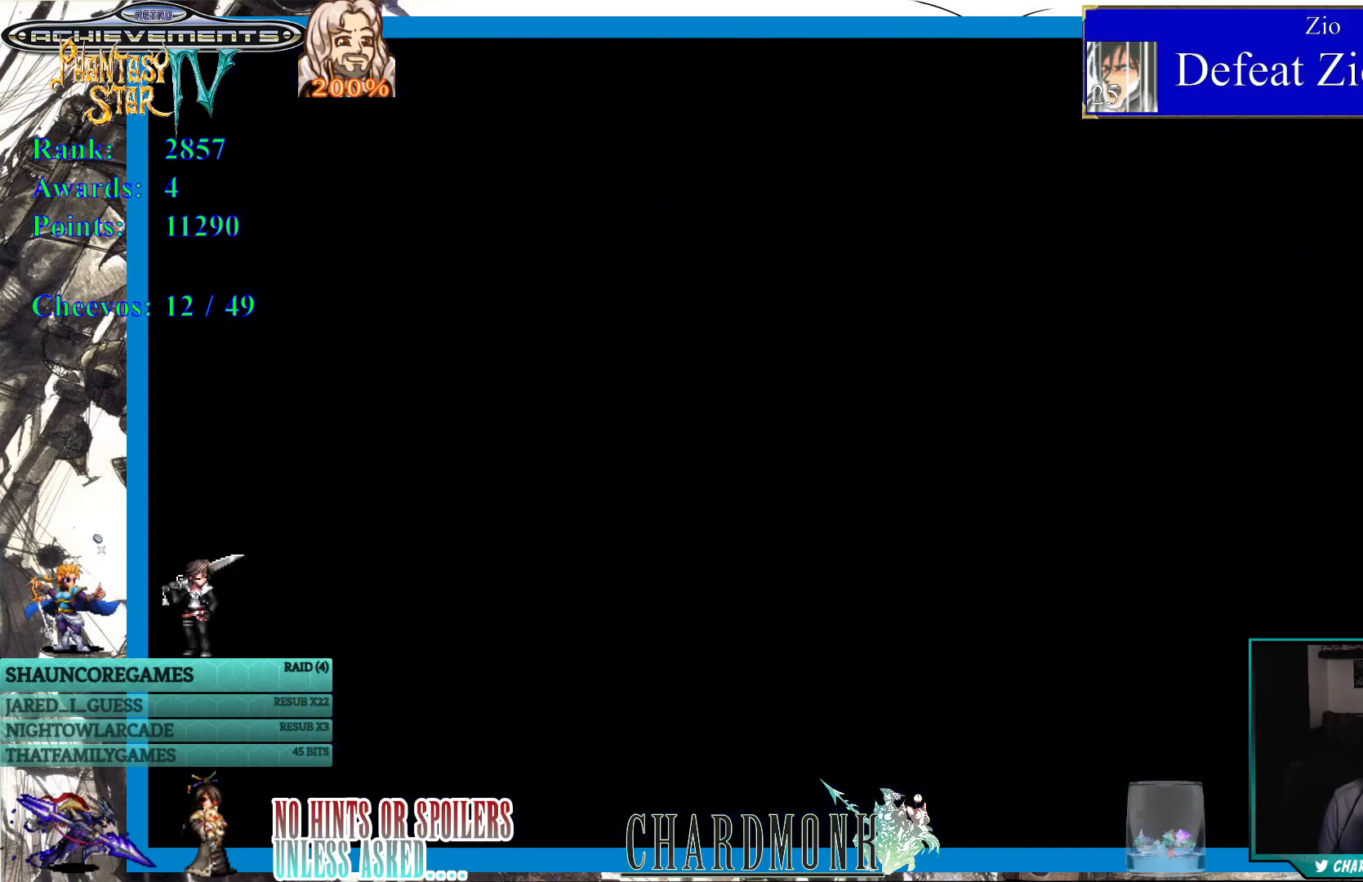
{"buttons": [], "left_stick": "center", "right_stick": "center", "events": []}
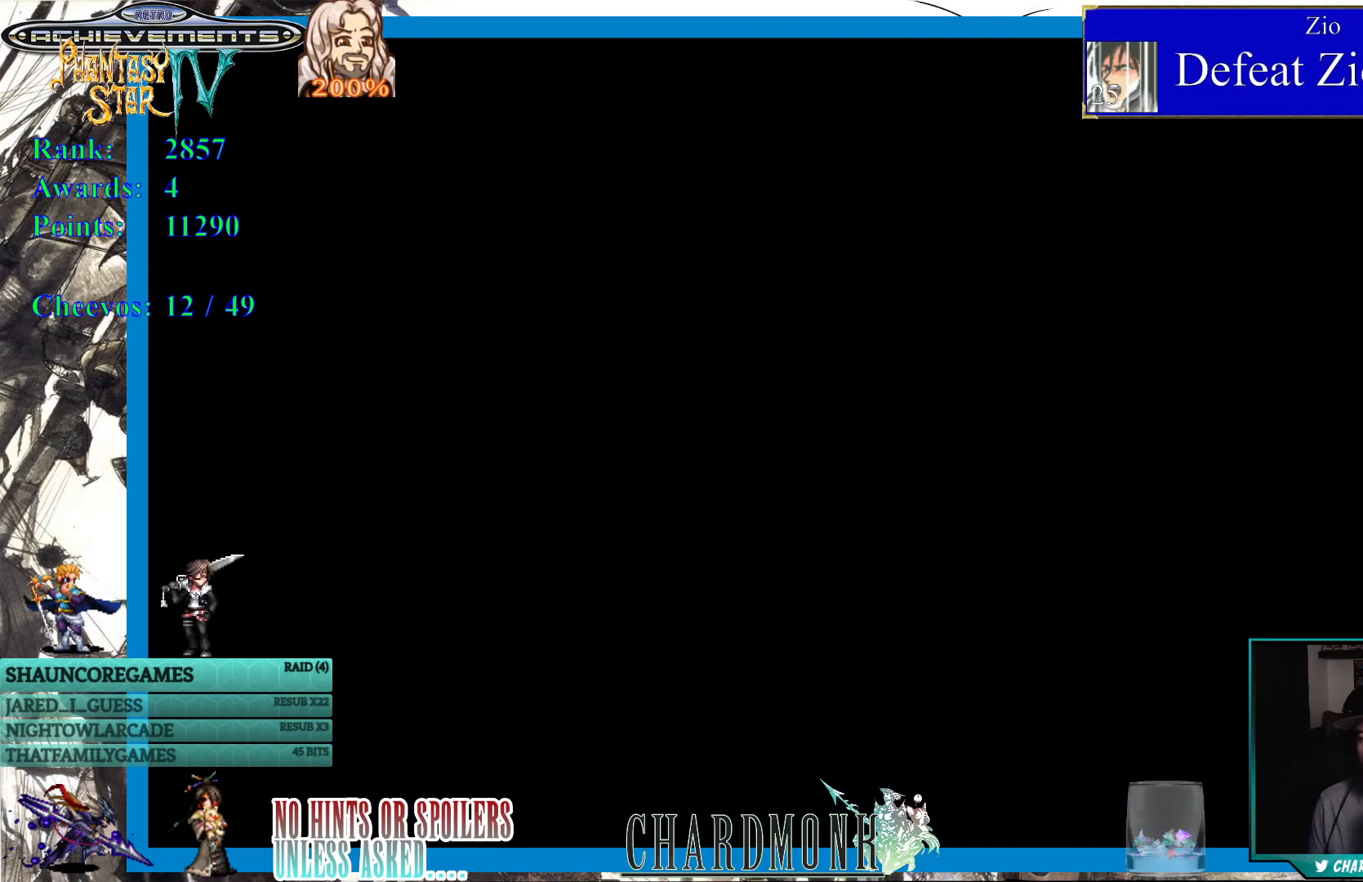
{"buttons": [], "left_stick": "center", "right_stick": "center", "events": []}
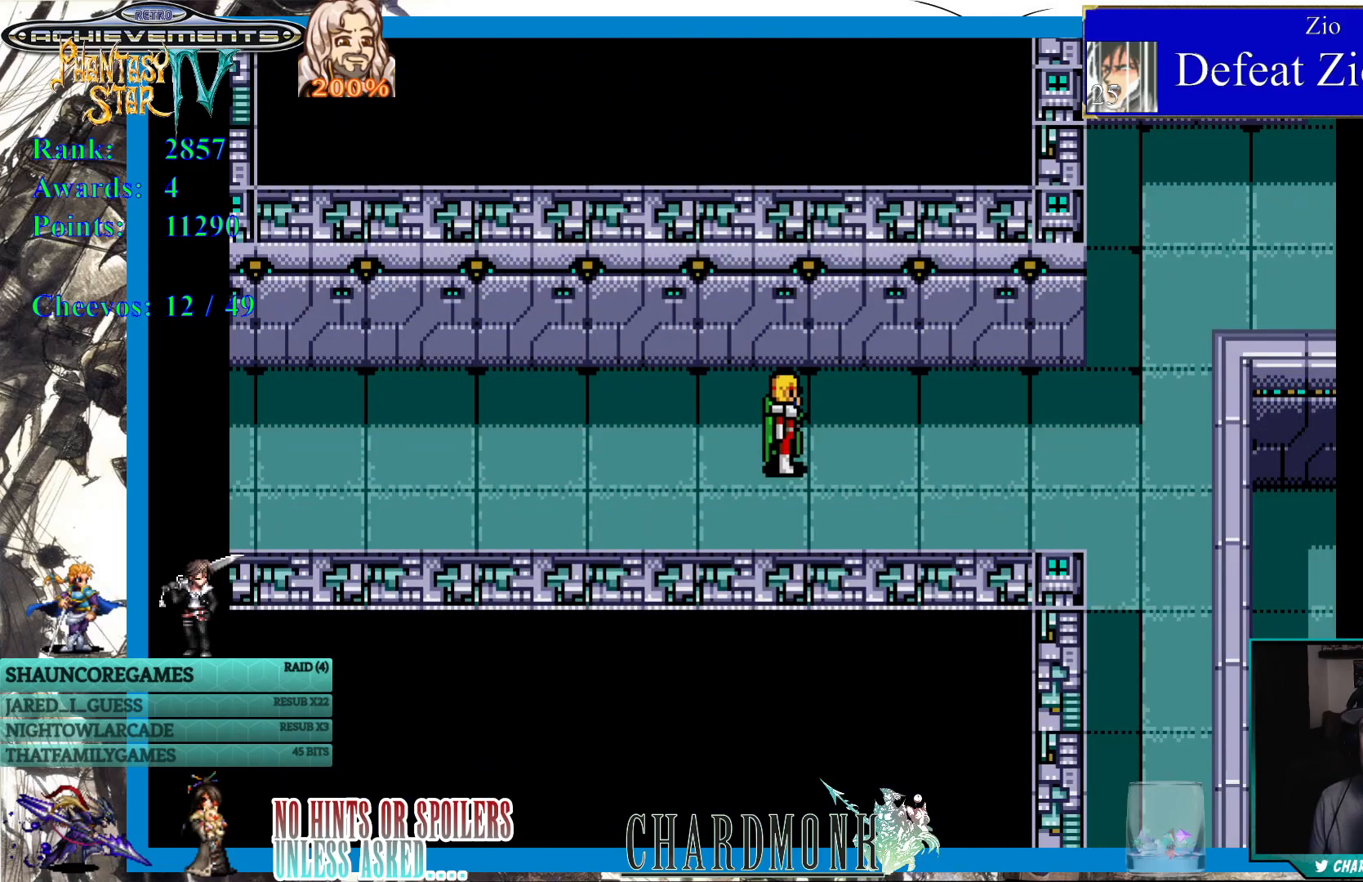
{"buttons": [], "left_stick": "center", "right_stick": "center", "events": []}
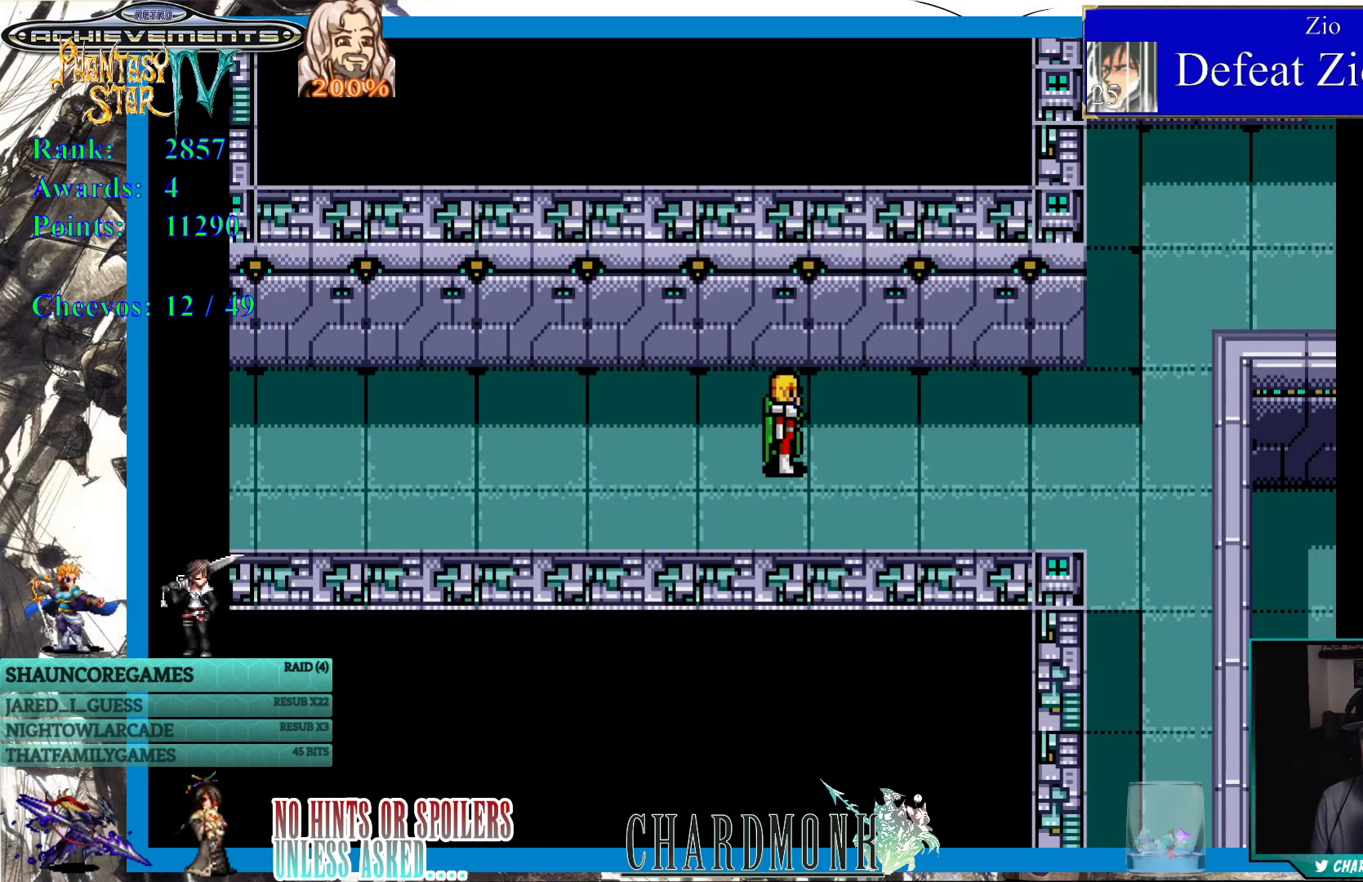
{"buttons": [], "left_stick": "center", "right_stick": "center", "events": []}
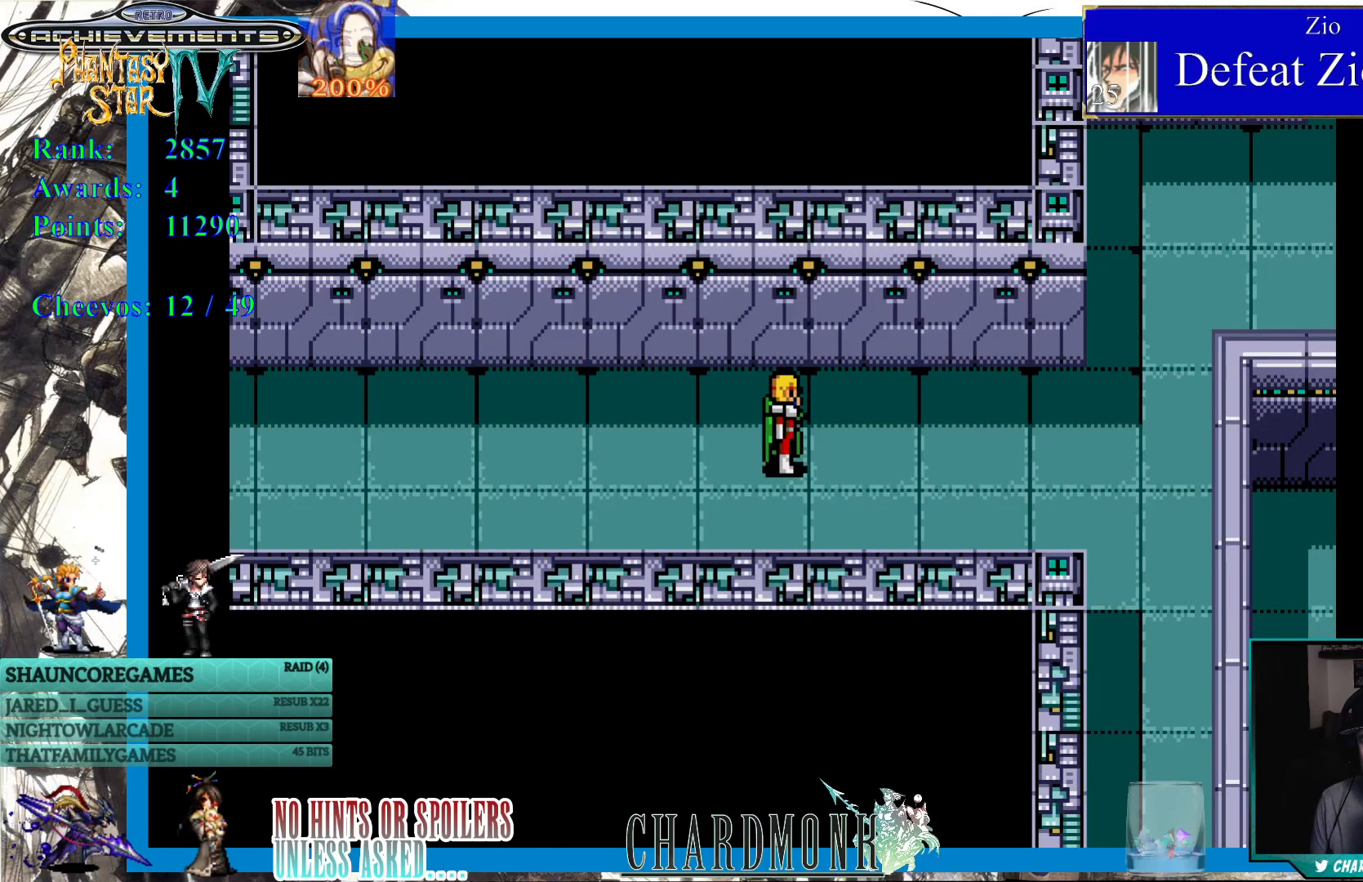
{"buttons": [], "left_stick": "center", "right_stick": "center", "events": []}
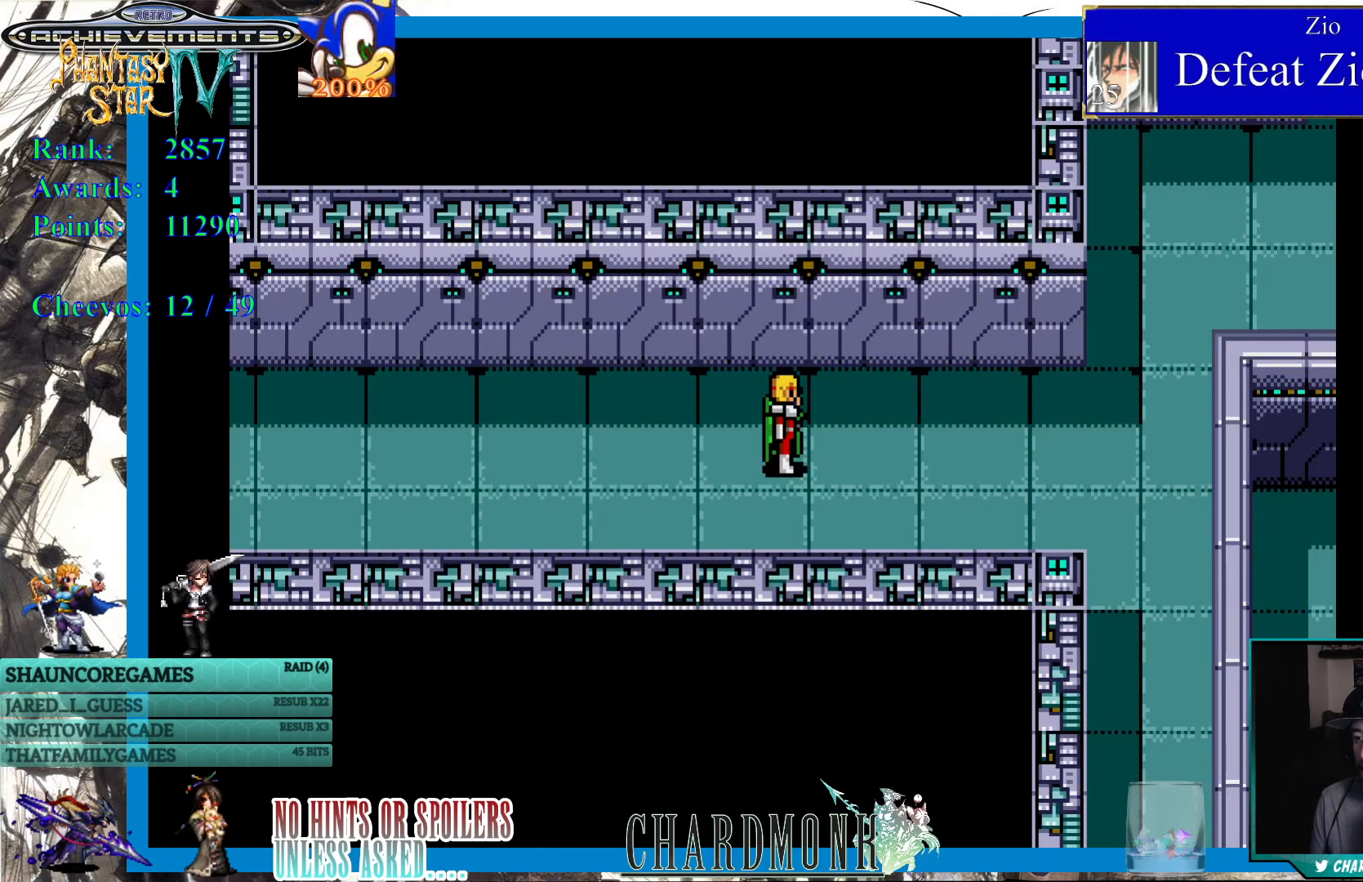
{"buttons": ["DPAD_RIGHT"], "left_stick": "center", "right_stick": "center", "events": [[50, "DPAD_RIGHT", "down"]]}
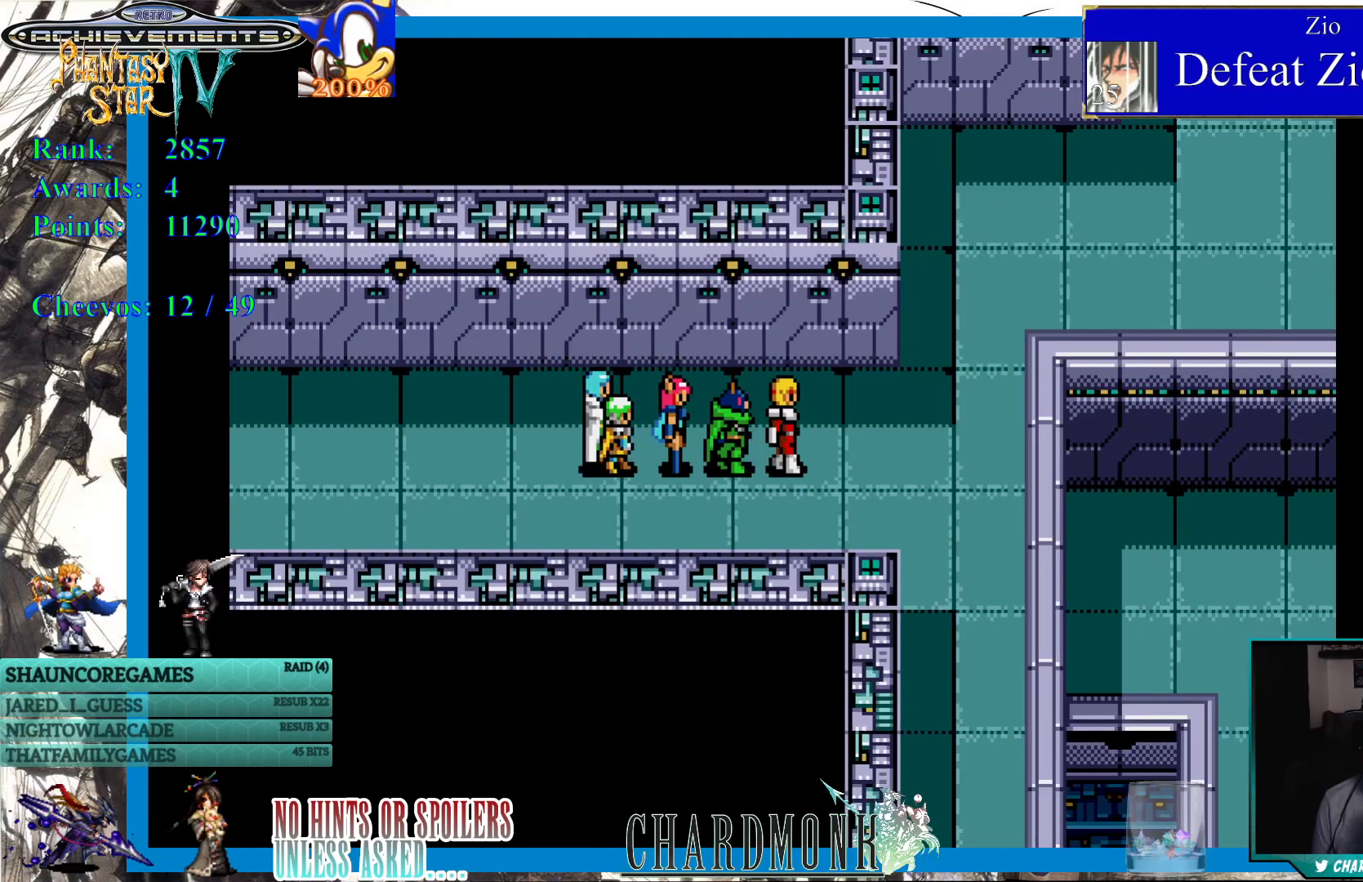
{"buttons": ["DPAD_UP"], "left_stick": "center", "right_stick": "center", "events": [[300, "DPAD_RIGHT", "up"], [417, "DPAD_UP", "down"]]}
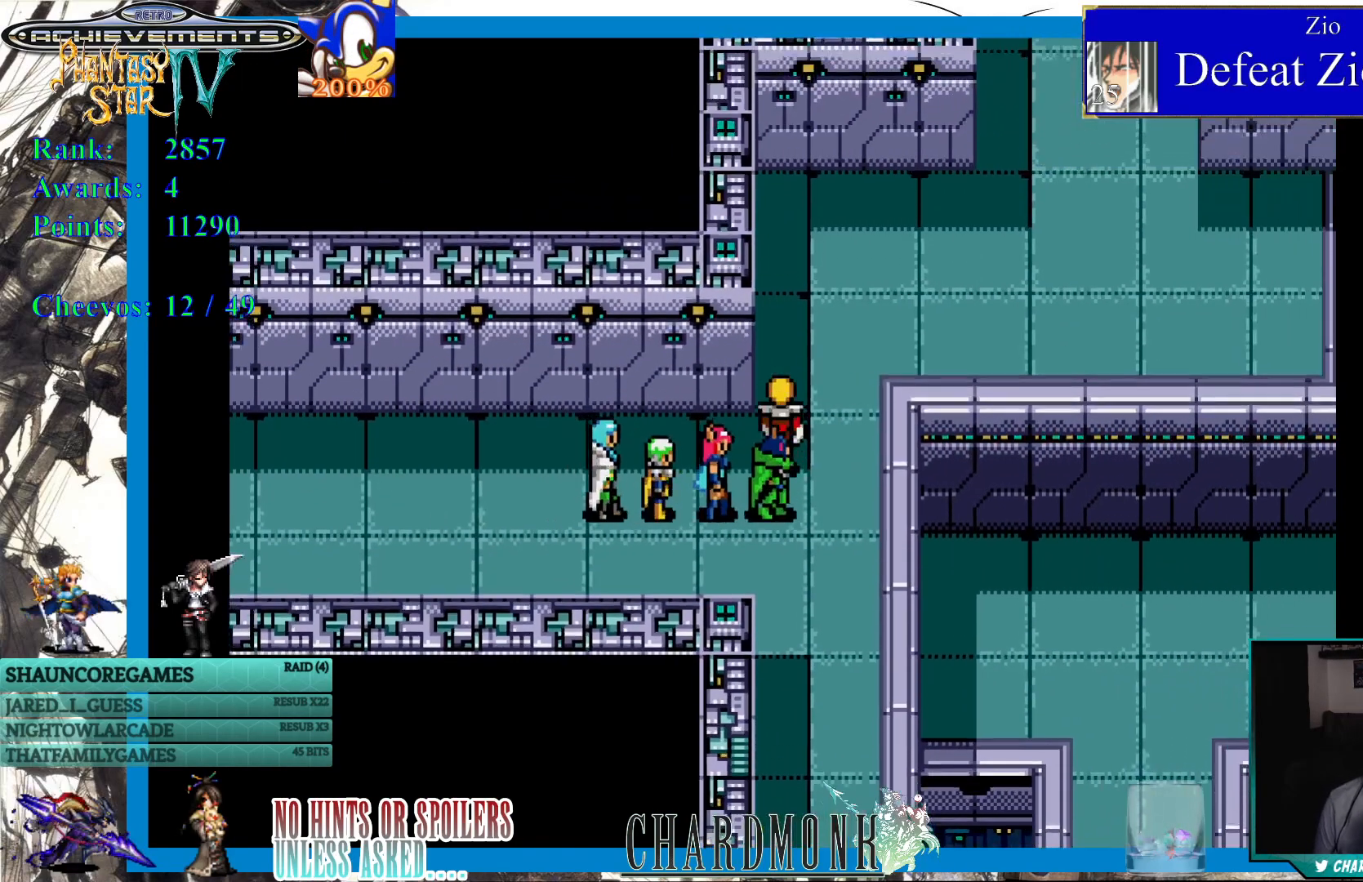
{"buttons": [], "left_stick": "center", "right_stick": "center", "events": [[500, "DPAD_UP", "up"]]}
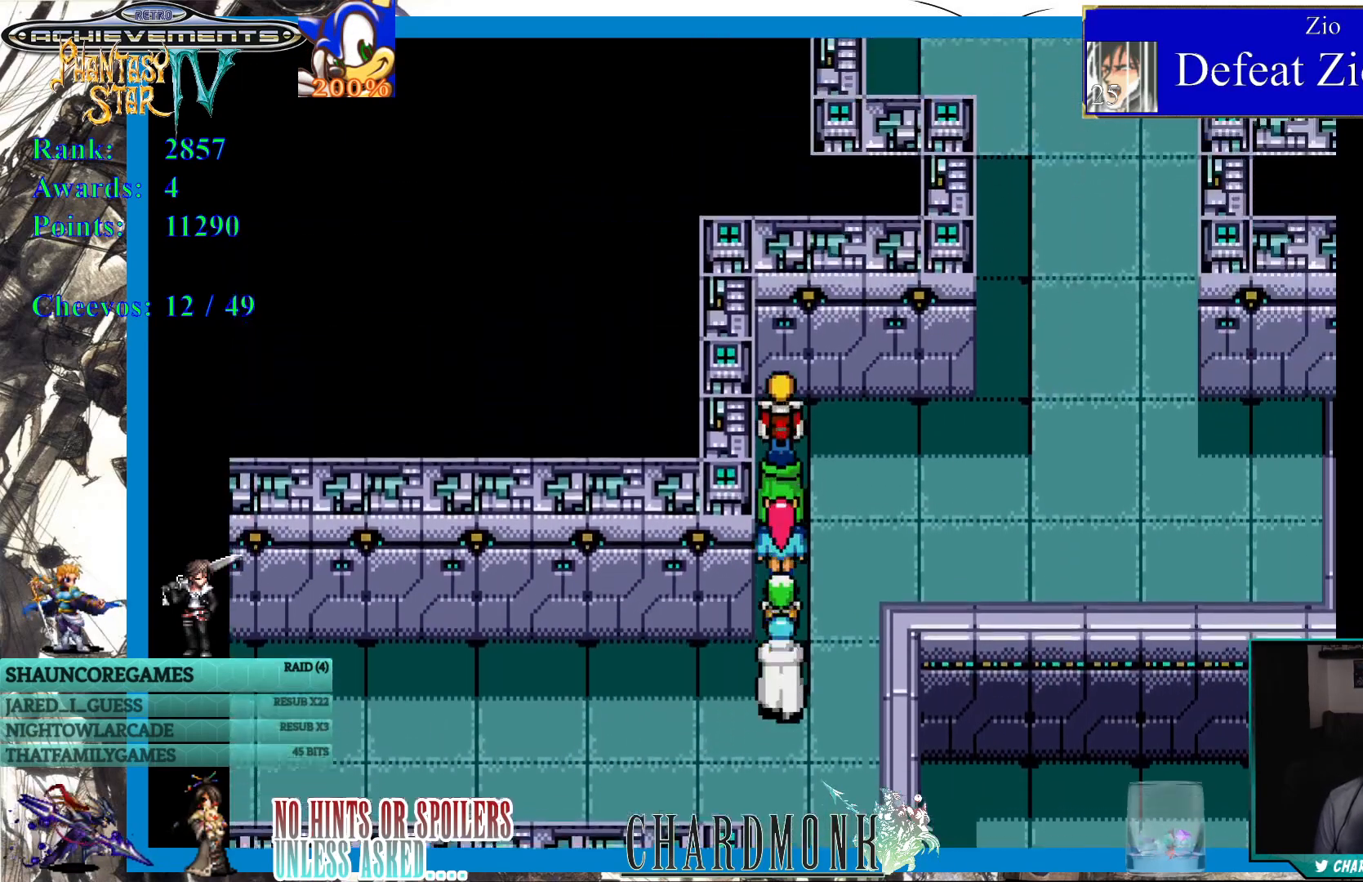
{"buttons": ["DPAD_RIGHT"], "left_stick": "center", "right_stick": "center", "events": [[133, "DPAD_RIGHT", "down"]]}
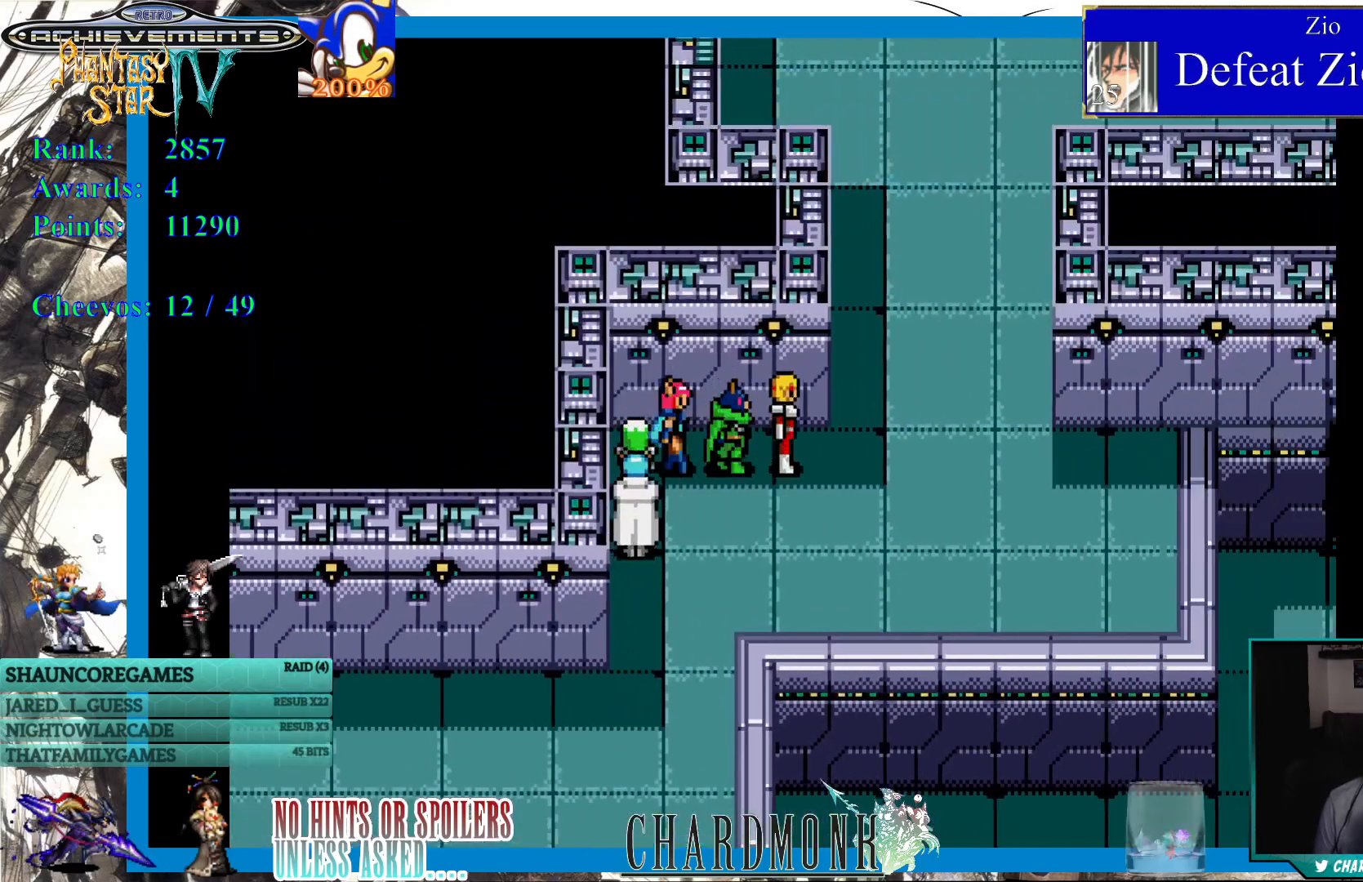
{"buttons": ["DPAD_UP"], "left_stick": "center", "right_stick": "center", "events": [[317, "DPAD_RIGHT", "up"], [433, "DPAD_UP", "down"]]}